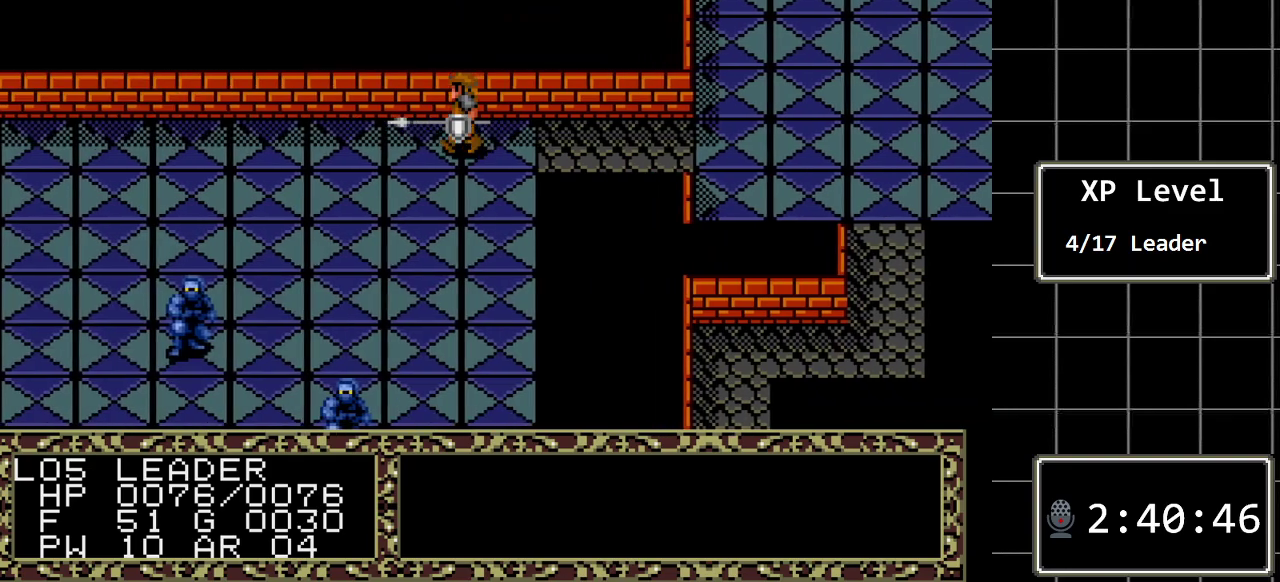
Gameplay with a controller (Xbox layout); each line is a JSON object with the inputs held at the frame after it. "events" lists button and stick changes between this image and that frame as [ms after this image, input, new state], when the widget could be followed in between. Not read: L1 L2 L3 R1 R2 R3.
{"buttons": [], "events": []}
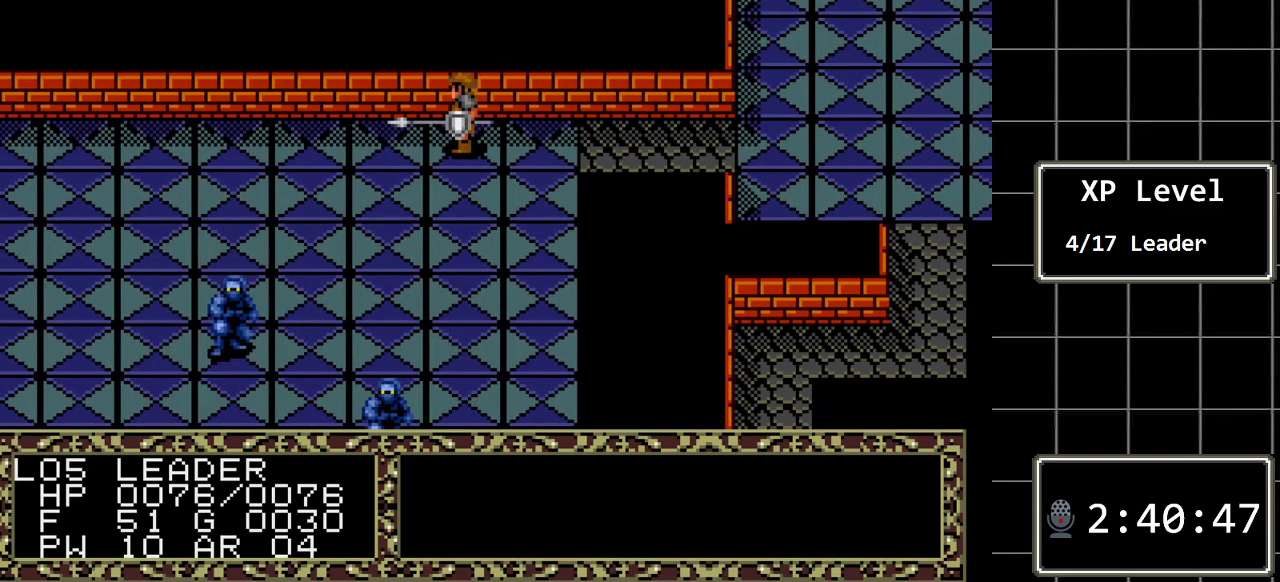
{"buttons": ["DPAD_LEFT"], "events": [[267, "DPAD_LEFT", "down"]]}
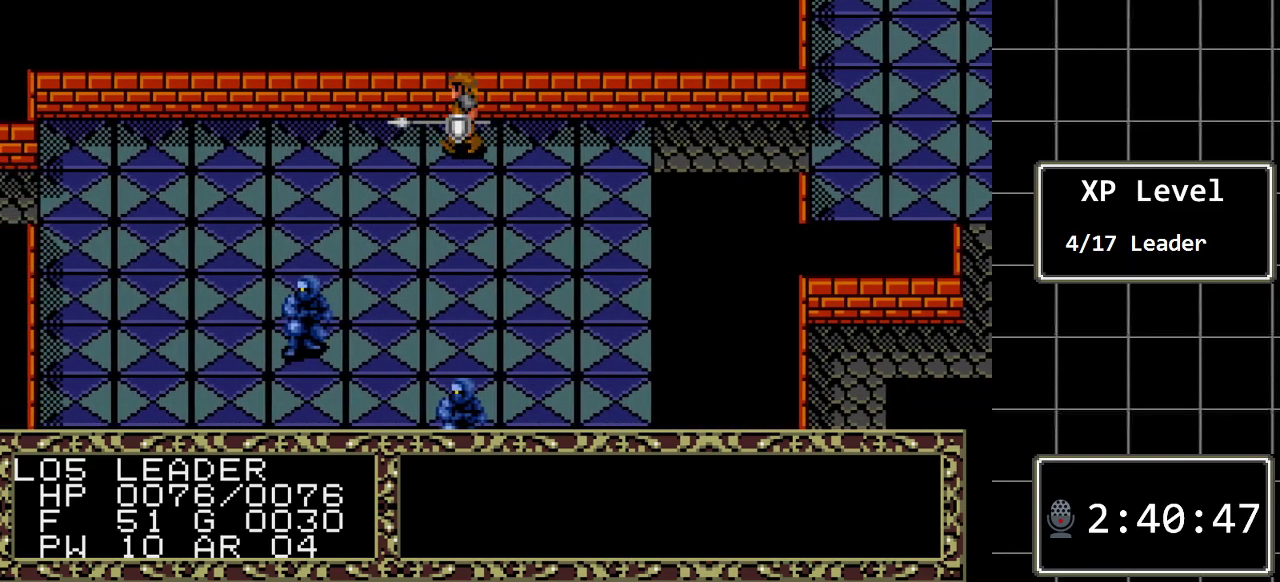
{"buttons": ["DPAD_LEFT"], "events": []}
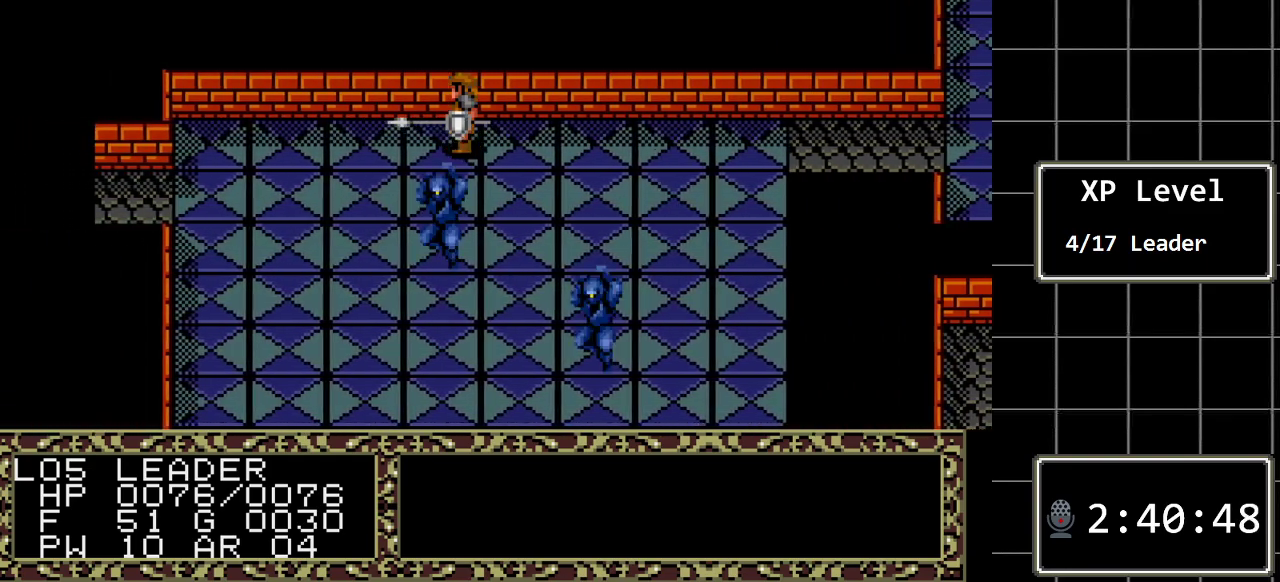
{"buttons": ["DPAD_LEFT"], "events": []}
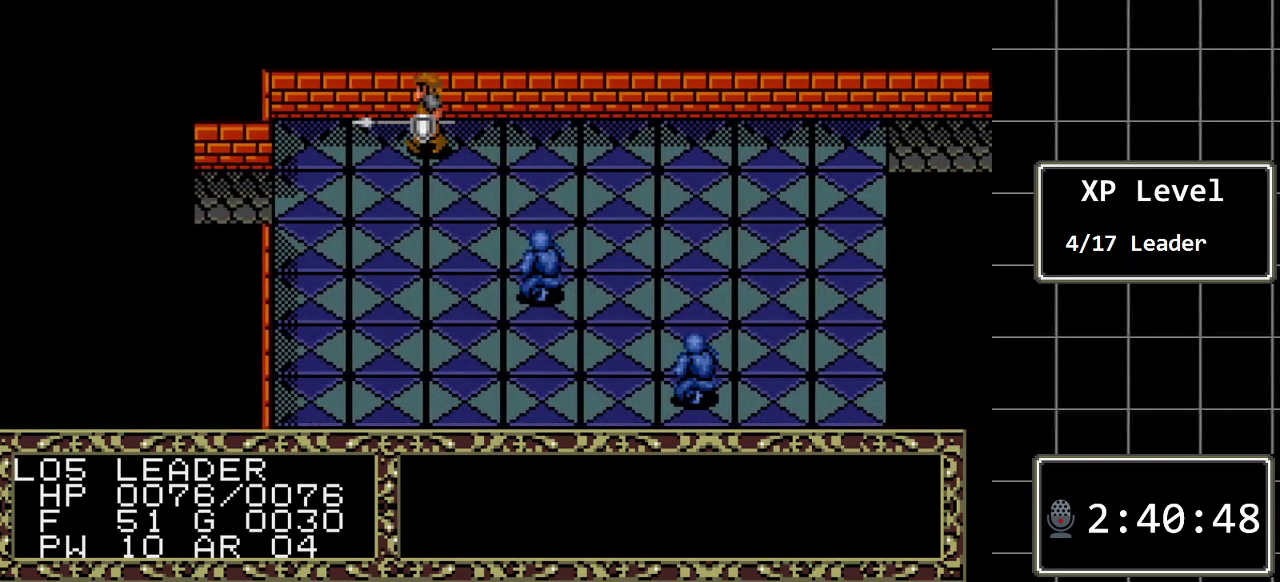
{"buttons": ["DPAD_DOWN"], "events": [[433, "DPAD_DOWN", "down"], [433, "DPAD_LEFT", "up"]]}
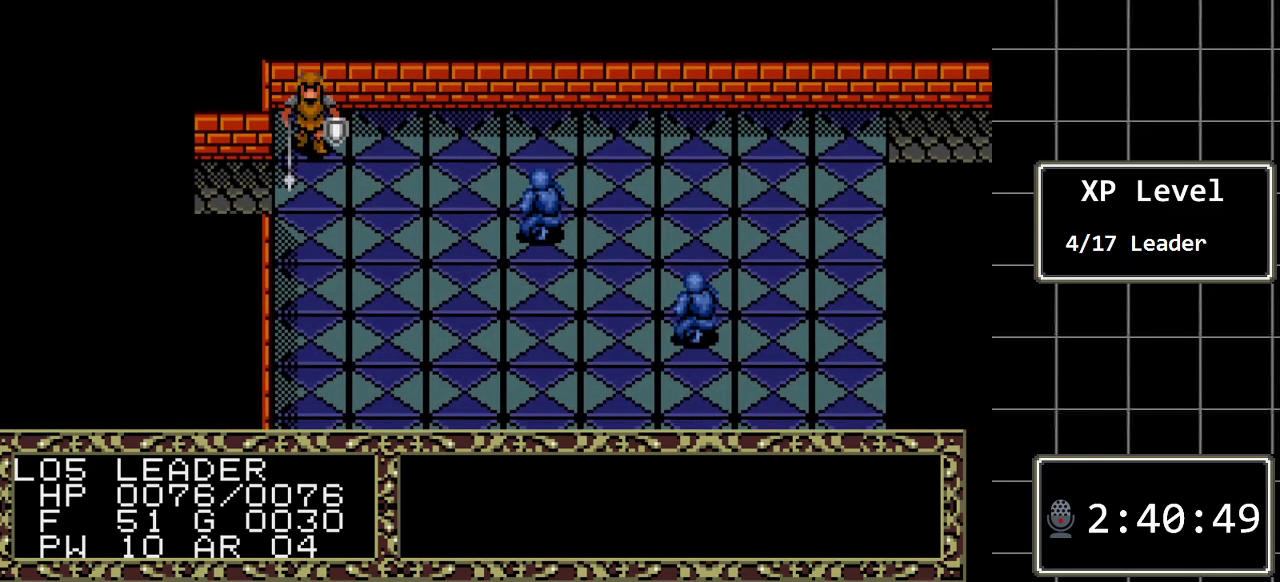
{"buttons": ["DPAD_DOWN"], "events": []}
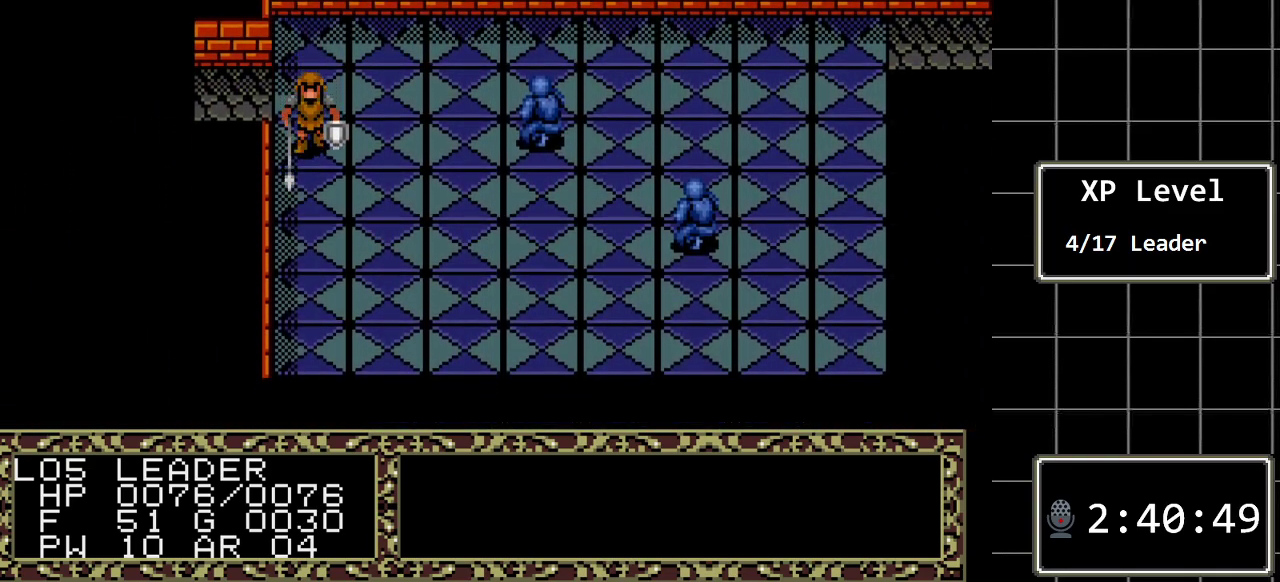
{"buttons": ["DPAD_DOWN"], "events": []}
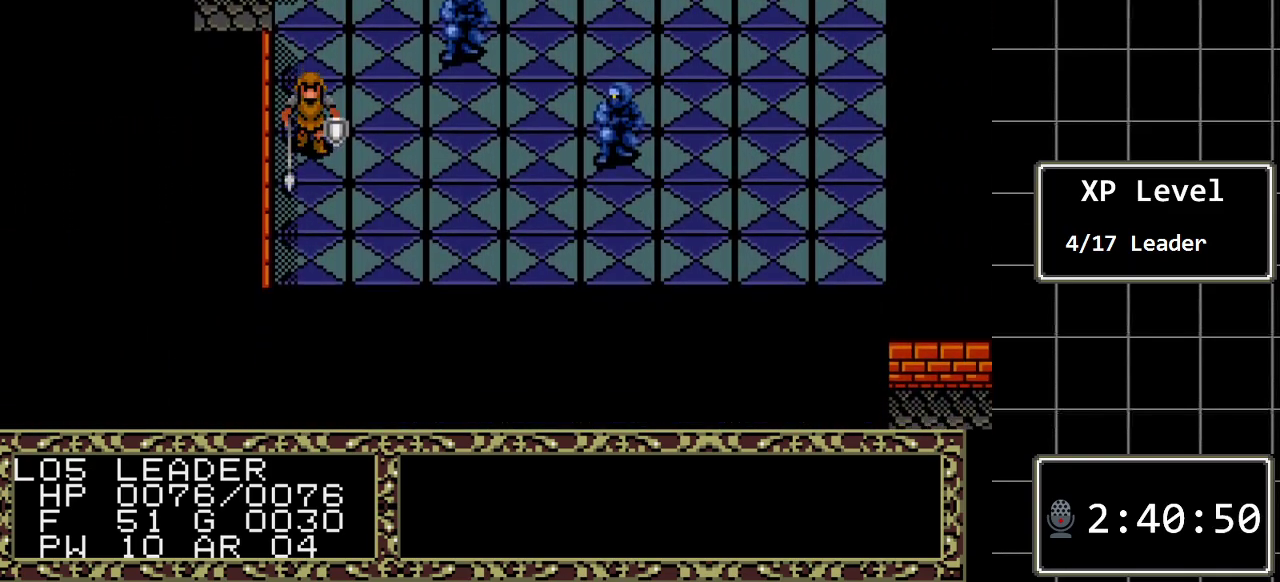
{"buttons": ["DPAD_UP"], "events": [[50, "DPAD_DOWN", "up"], [200, "DPAD_UP", "down"]]}
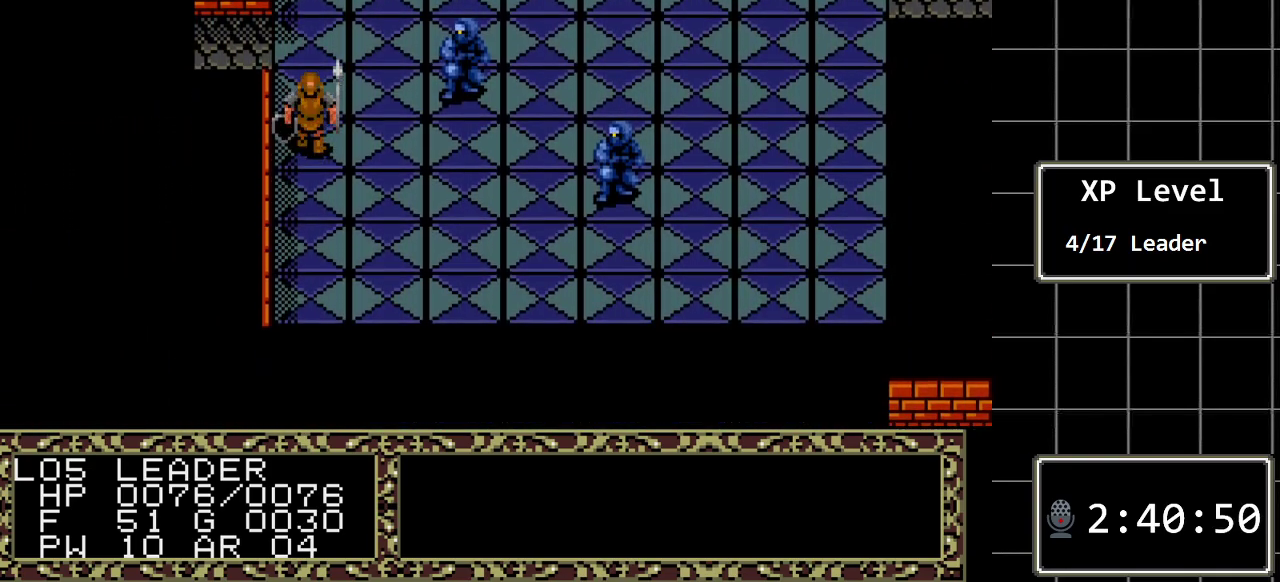
{"buttons": ["DPAD_LEFT"], "events": [[350, "DPAD_LEFT", "down"], [350, "DPAD_UP", "up"]]}
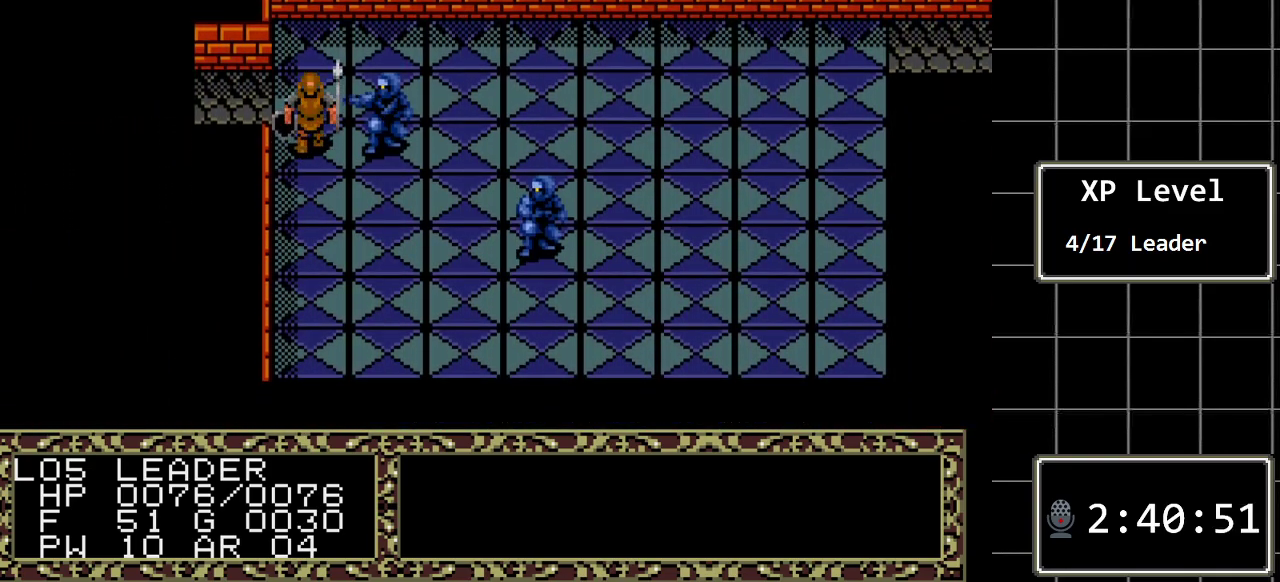
{"buttons": [], "events": [[300, "DPAD_LEFT", "up"]]}
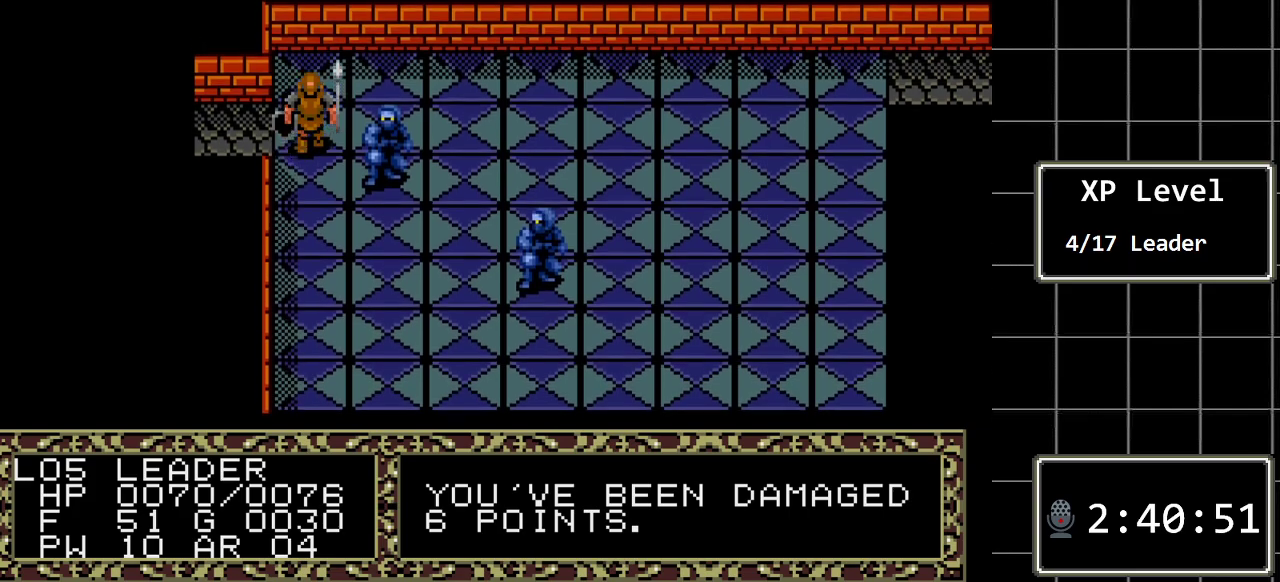
{"buttons": ["DPAD_LEFT"], "events": [[150, "DPAD_LEFT", "down"]]}
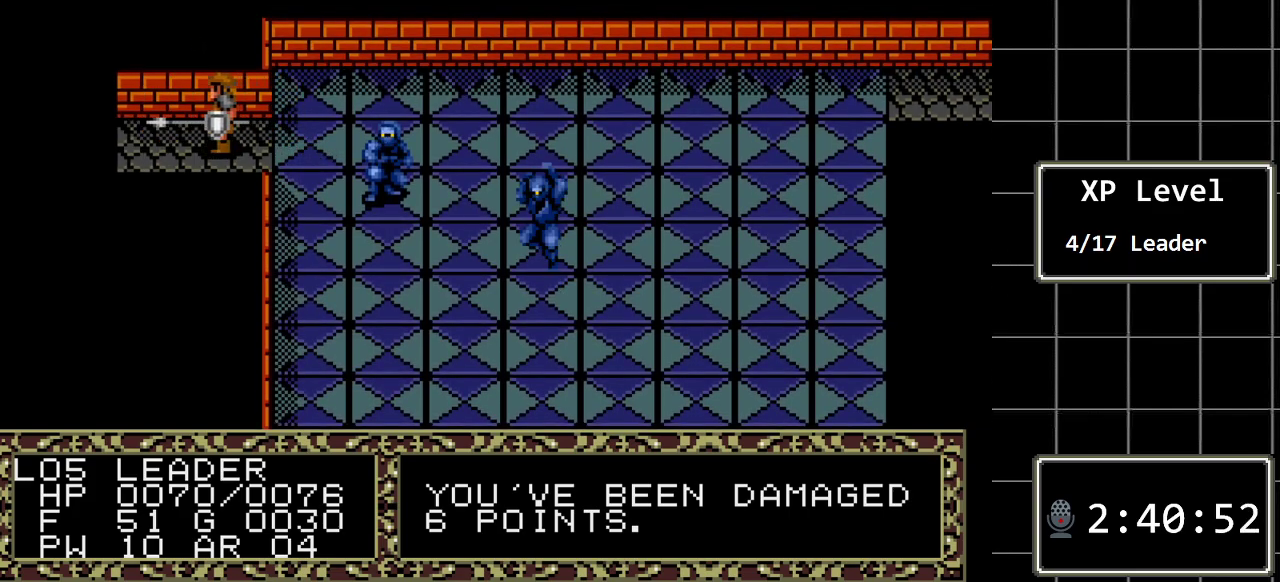
{"buttons": ["DPAD_LEFT"], "events": []}
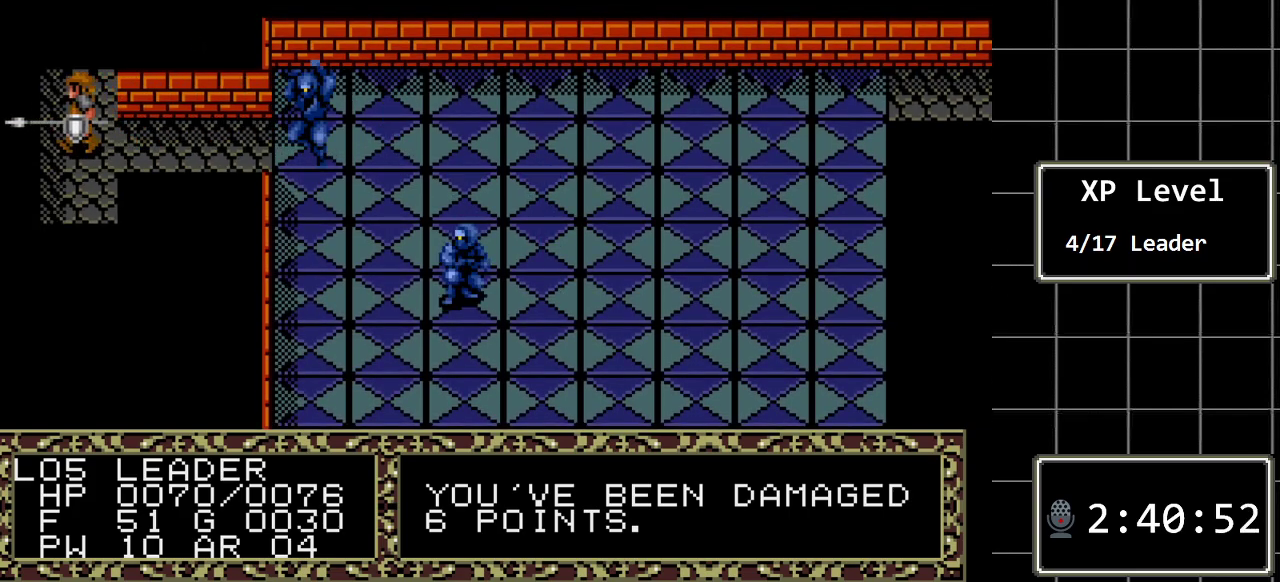
{"buttons": ["DPAD_UP"], "events": [[33, "DPAD_LEFT", "up"], [367, "DPAD_UP", "down"]]}
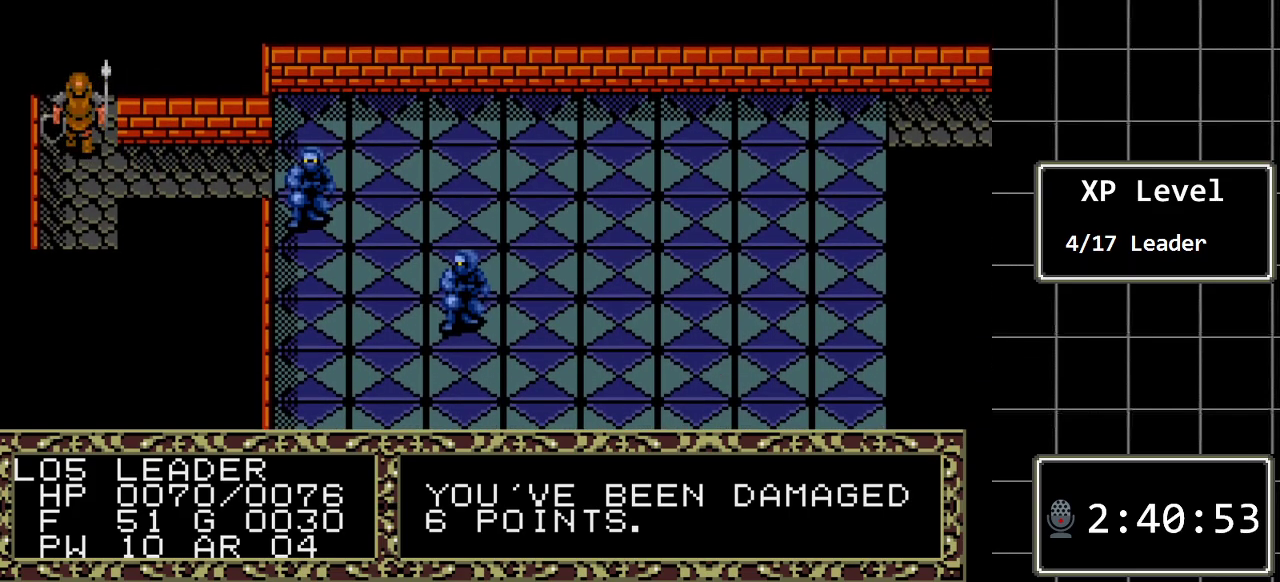
{"buttons": ["B", "DPAD_DOWN"], "events": [[17, "DPAD_UP", "up"], [333, "B", "down"], [400, "DPAD_DOWN", "down"]]}
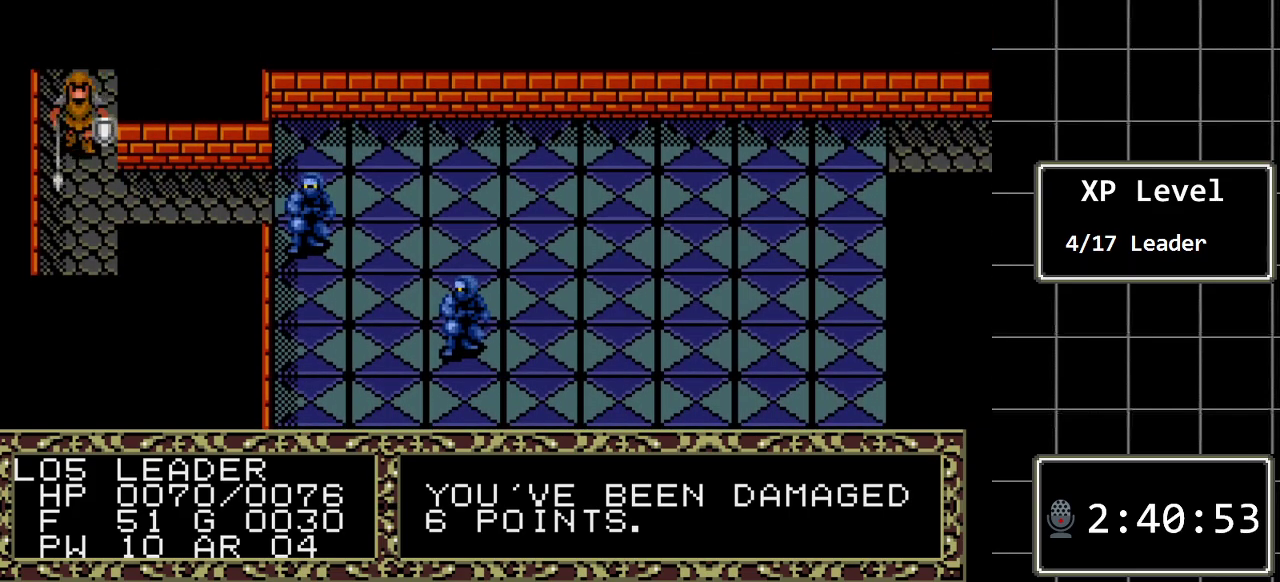
{"buttons": [], "events": [[33, "DPAD_DOWN", "up"], [67, "B", "up"], [200, "A", "down"], [350, "A", "up"]]}
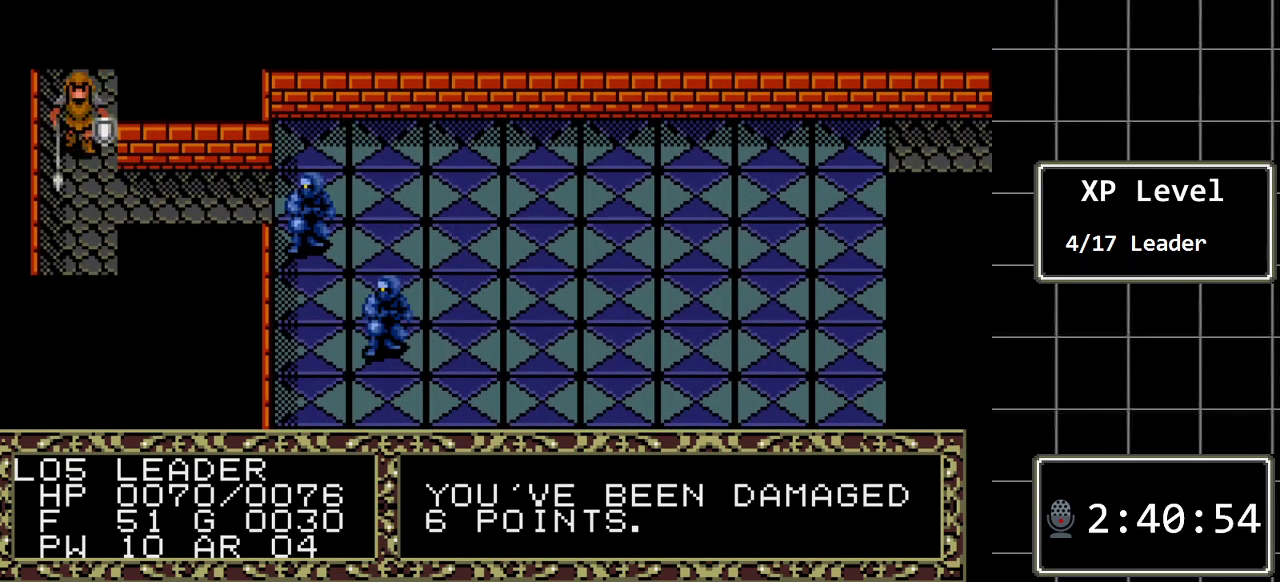
{"buttons": [], "events": [[200, "A", "down"], [367, "A", "up"]]}
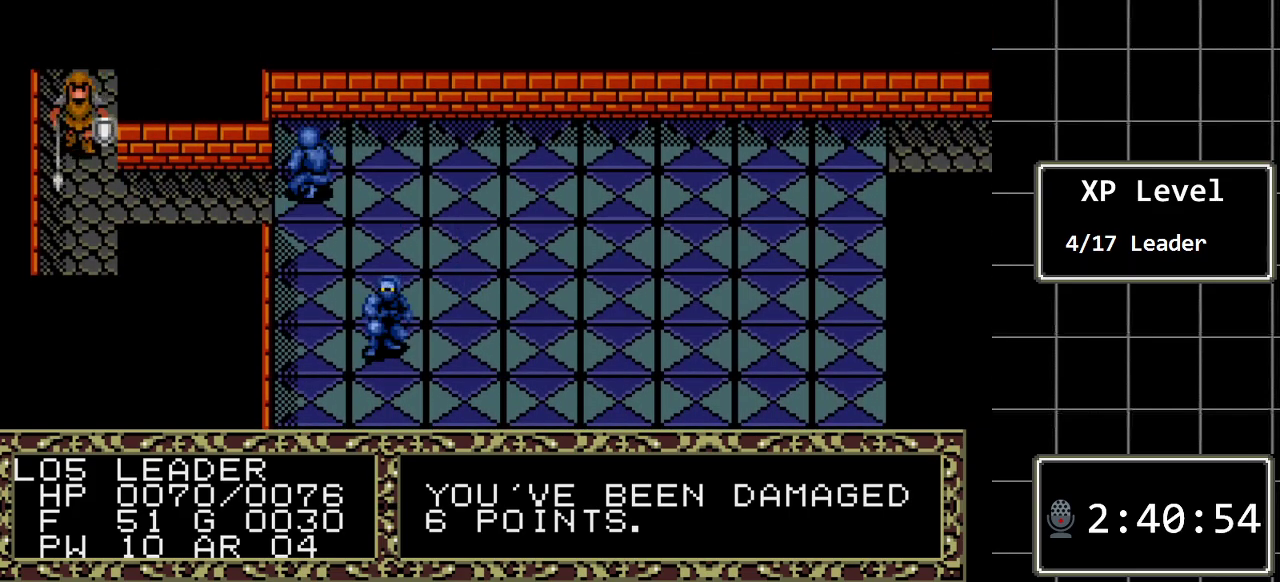
{"buttons": [], "events": [[283, "A", "down"], [433, "A", "up"]]}
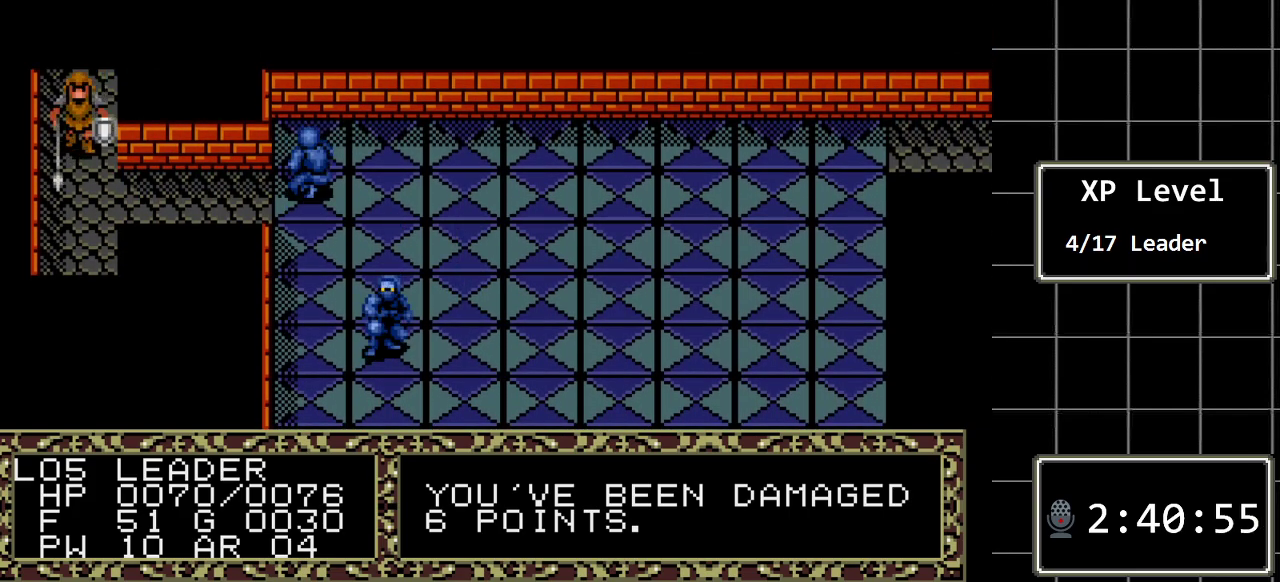
{"buttons": [], "events": [[167, "A", "down"], [383, "A", "up"]]}
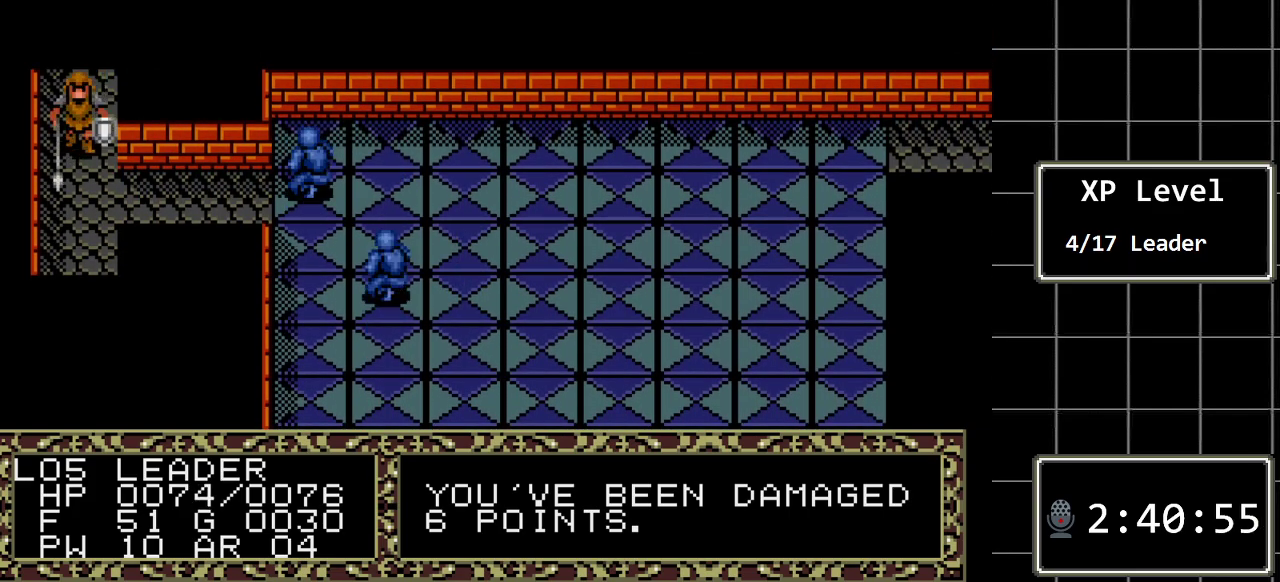
{"buttons": ["A"], "events": [[50, "A", "down"], [217, "A", "up"], [467, "A", "down"]]}
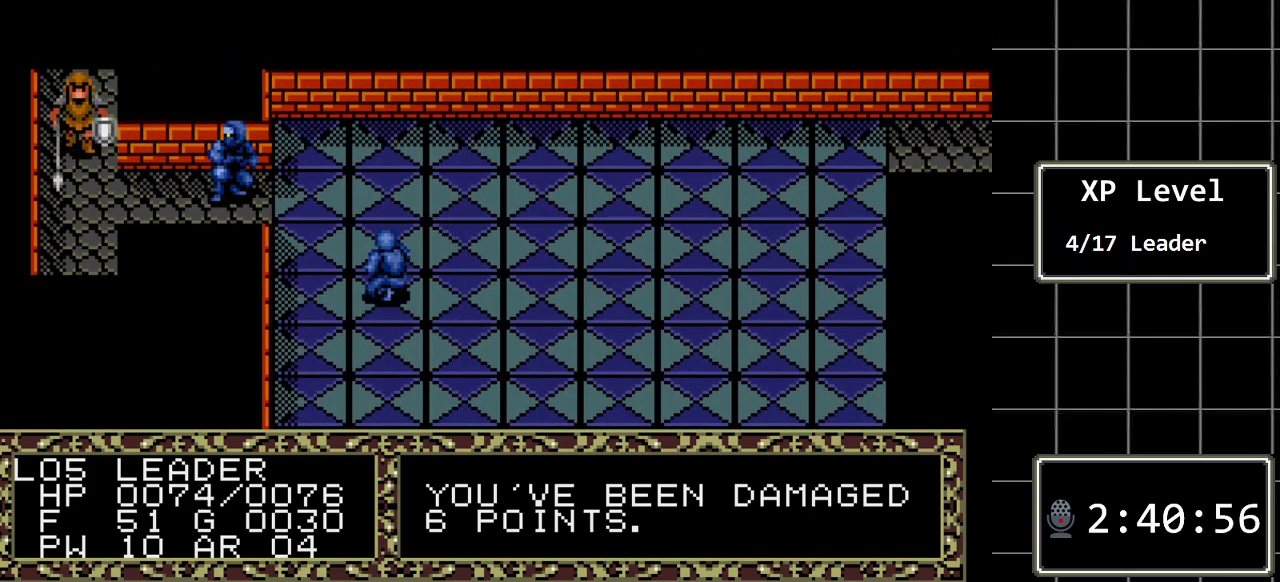
{"buttons": ["A"], "events": [[183, "A", "up"], [417, "A", "down"]]}
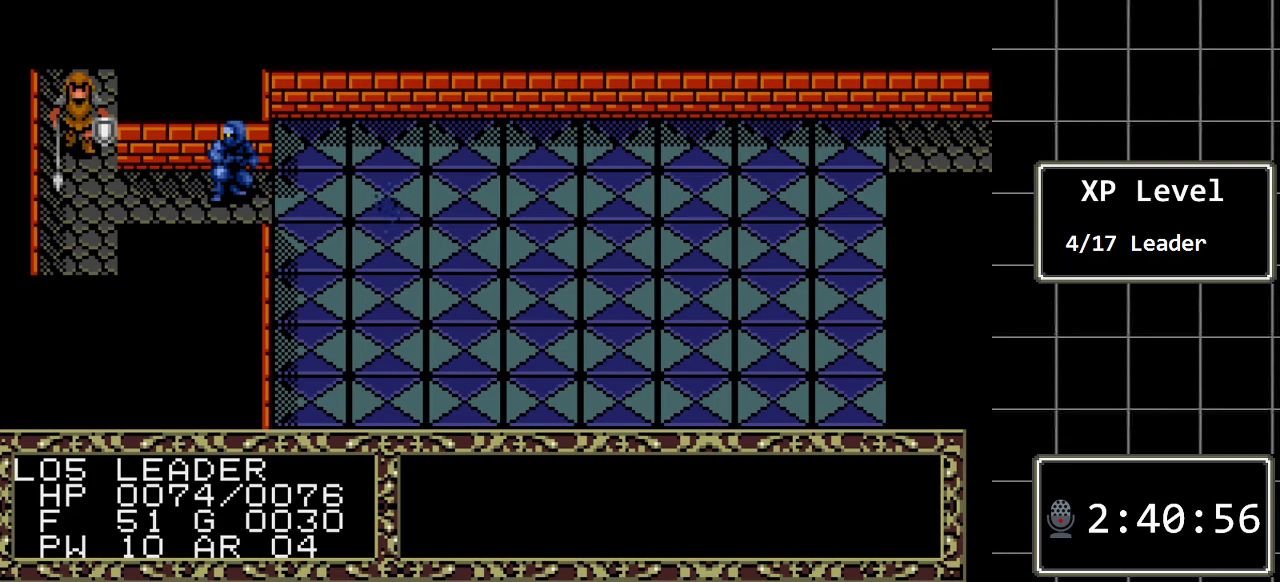
{"buttons": ["A"], "events": [[100, "A", "up"], [333, "A", "down"]]}
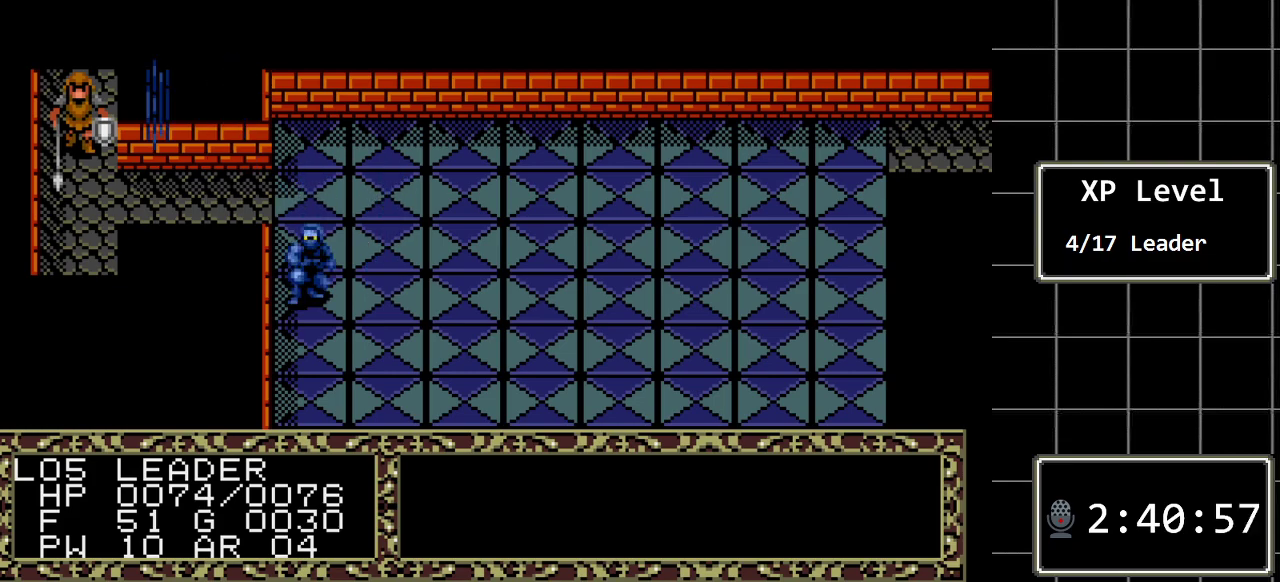
{"buttons": ["A"], "events": [[50, "A", "up"], [367, "A", "down"]]}
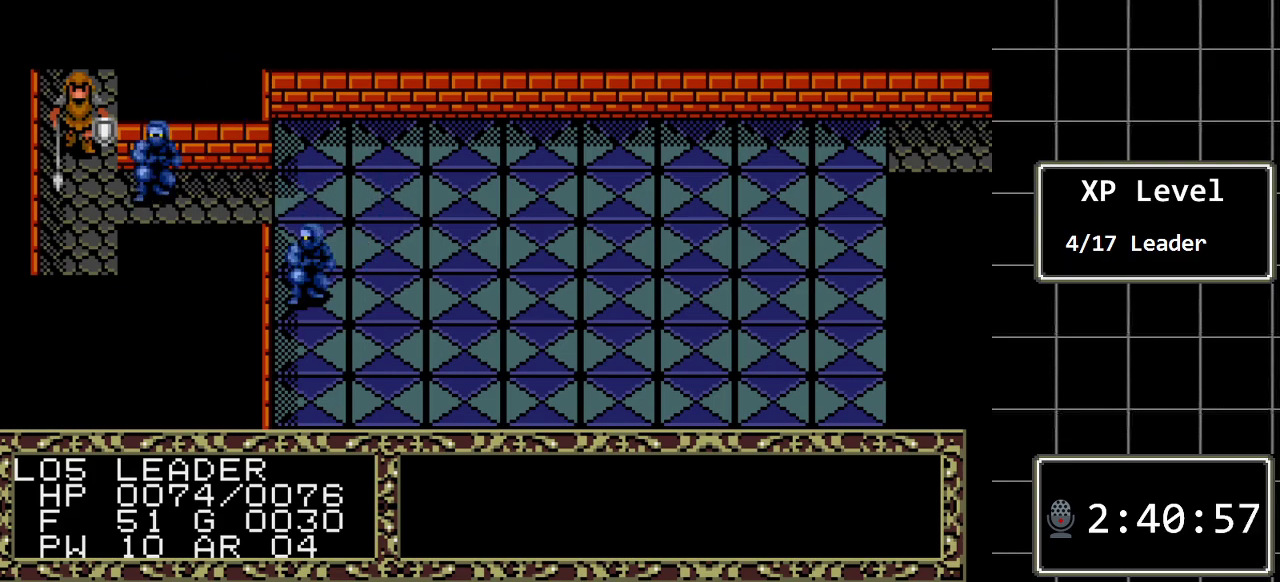
{"buttons": [], "events": [[67, "A", "up"], [233, "A", "down"], [383, "A", "up"]]}
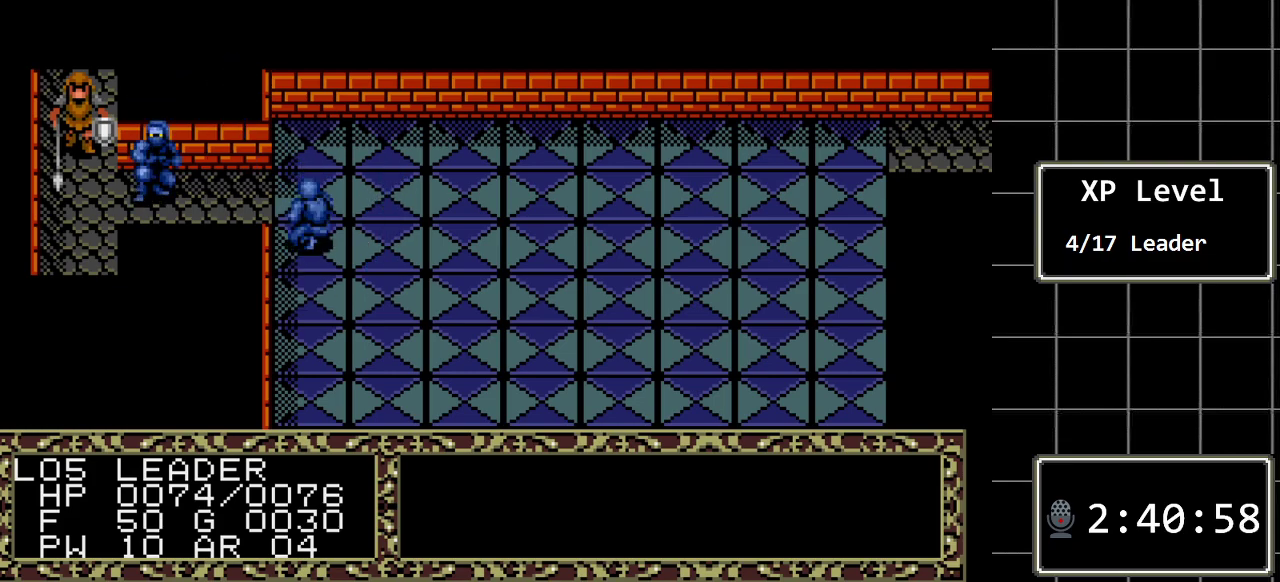
{"buttons": [], "events": [[200, "A", "down"], [400, "A", "up"]]}
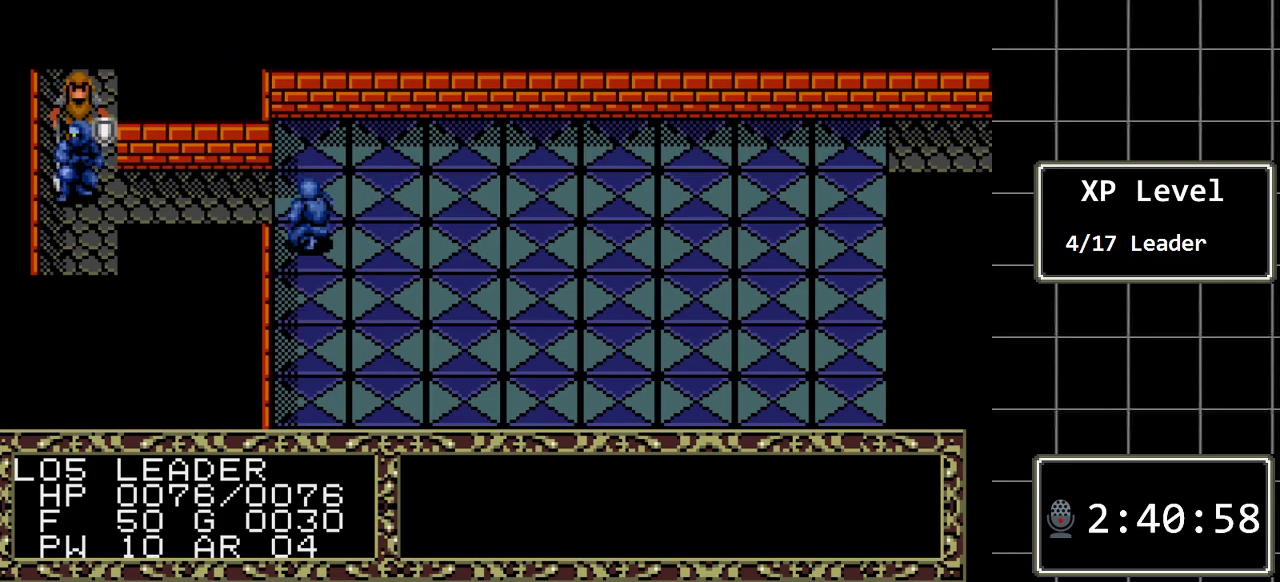
{"buttons": [], "events": [[183, "DPAD_DOWN", "down"], [433, "DPAD_DOWN", "up"]]}
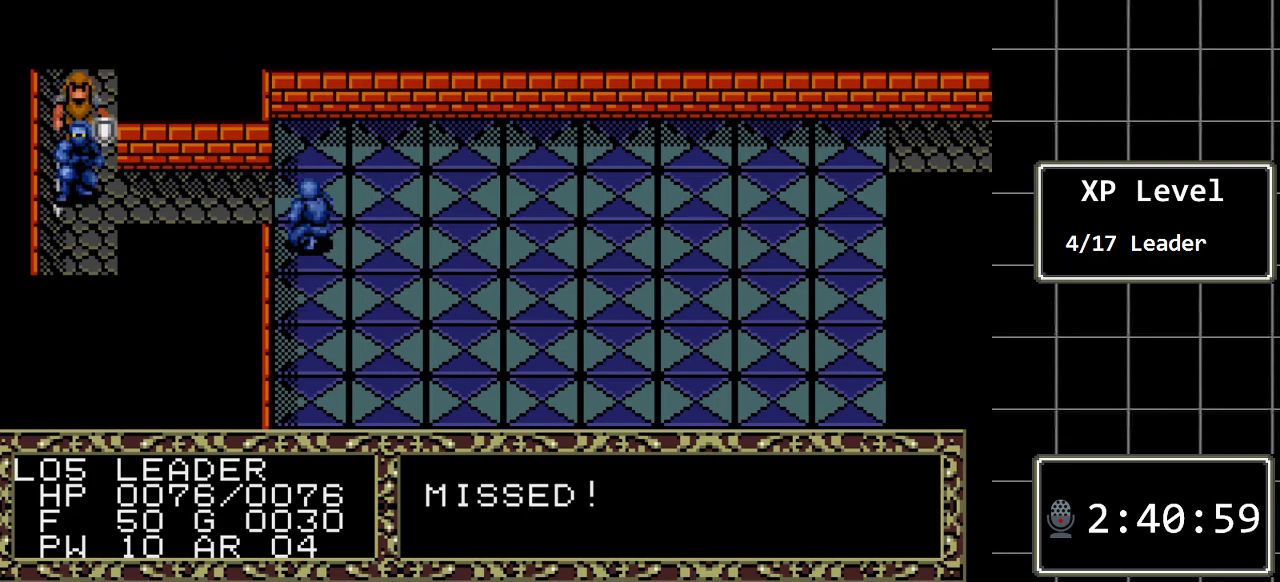
{"buttons": [], "events": []}
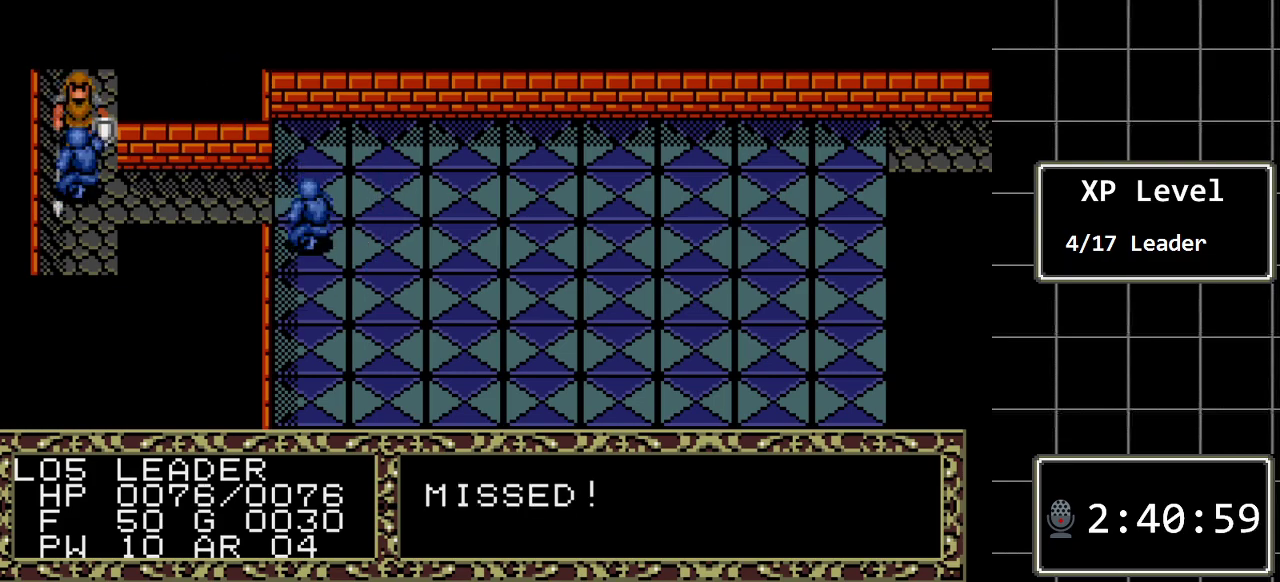
{"buttons": [], "events": []}
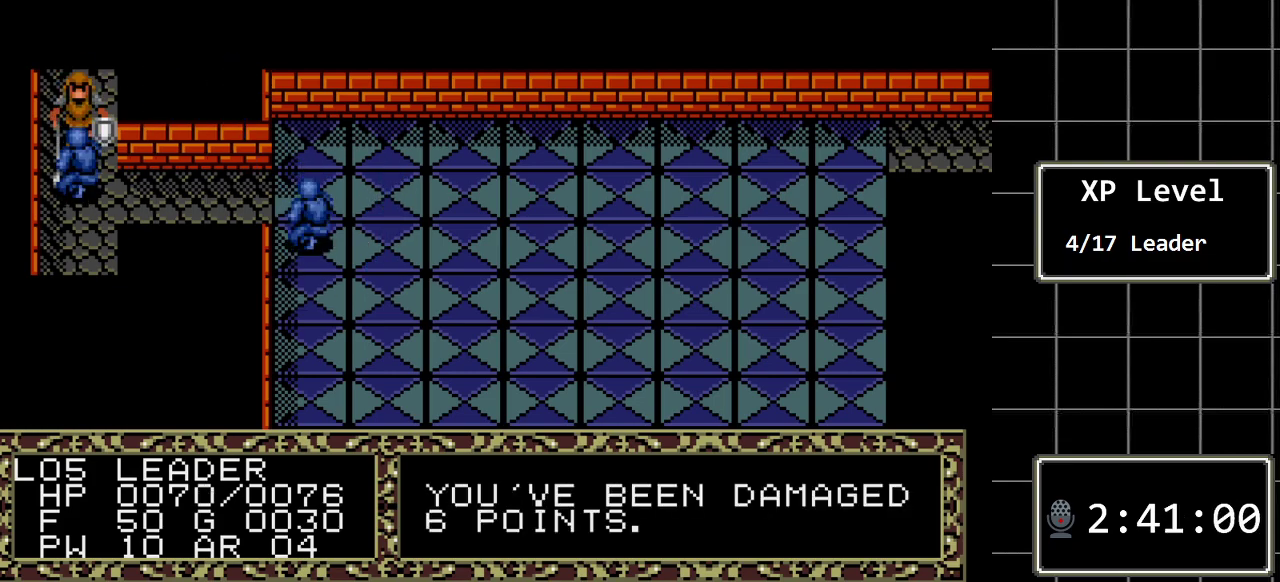
{"buttons": [], "events": [[133, "DPAD_DOWN", "down"], [350, "DPAD_DOWN", "up"]]}
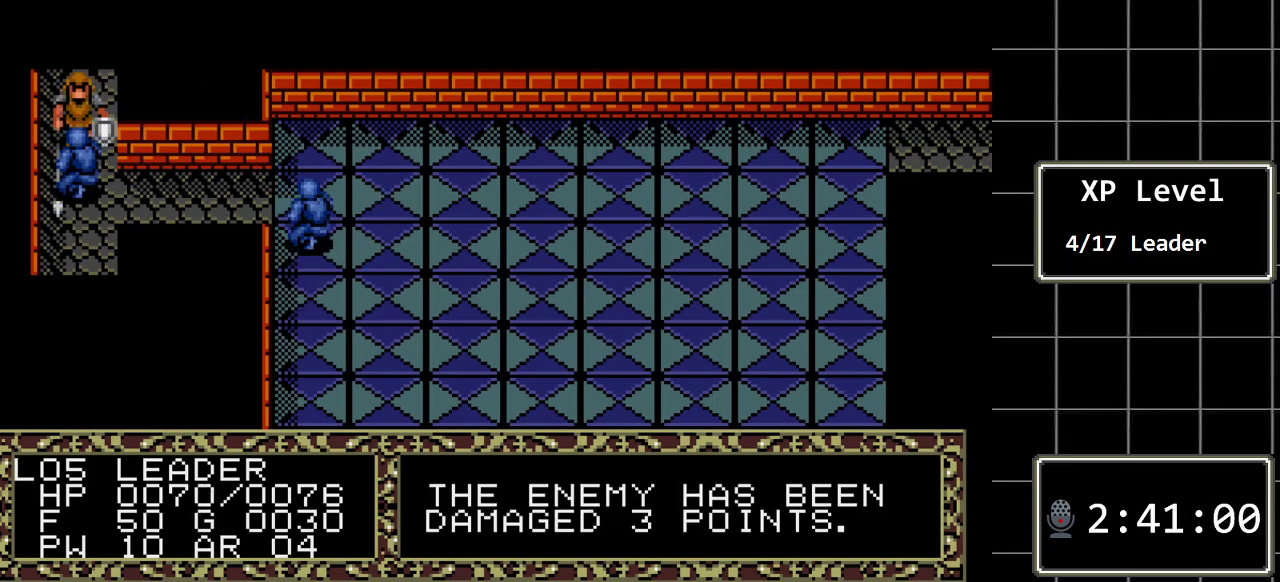
{"buttons": [], "events": []}
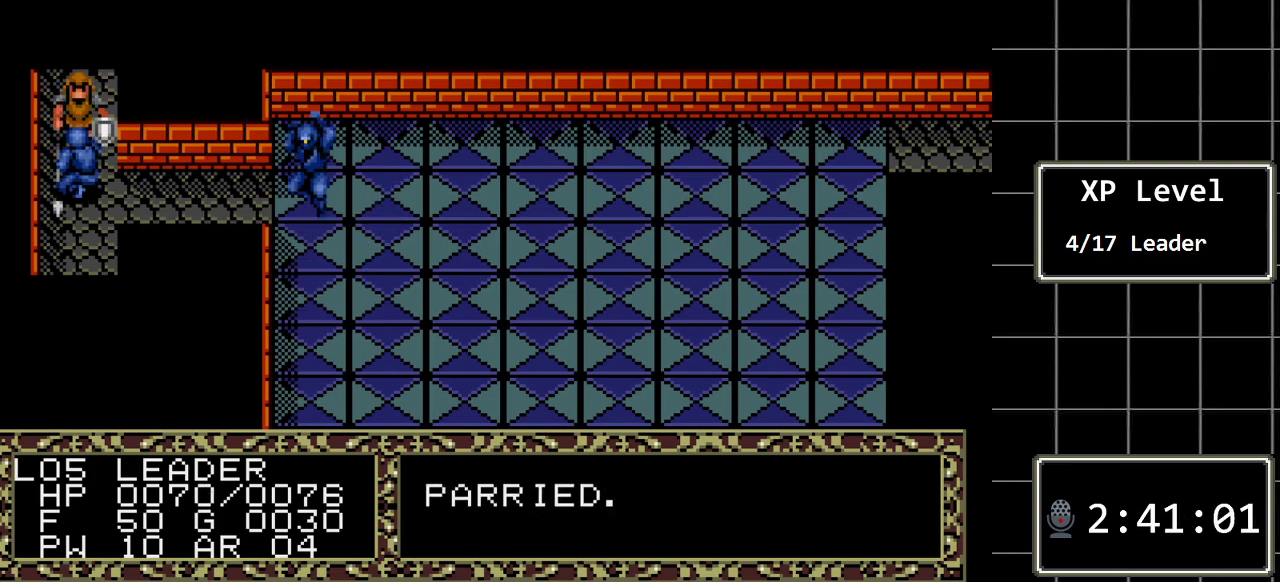
{"buttons": [], "events": []}